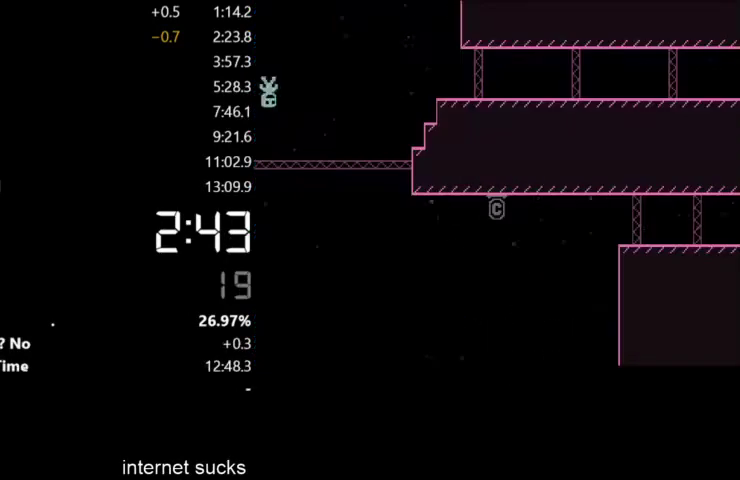
Gameplay with keyboard; each line is a JSON object with the keys held at the frame after it. "events" lists presses ("down") and releases ("up") of "down", "left", "right" and "up" between this image and that frame as [ms after this image, input, new state], when the widget could be followed in between. No other keys are recorded. Mouse input is not recorded.
{"keys": [], "events": [[200, "right", "up"]]}
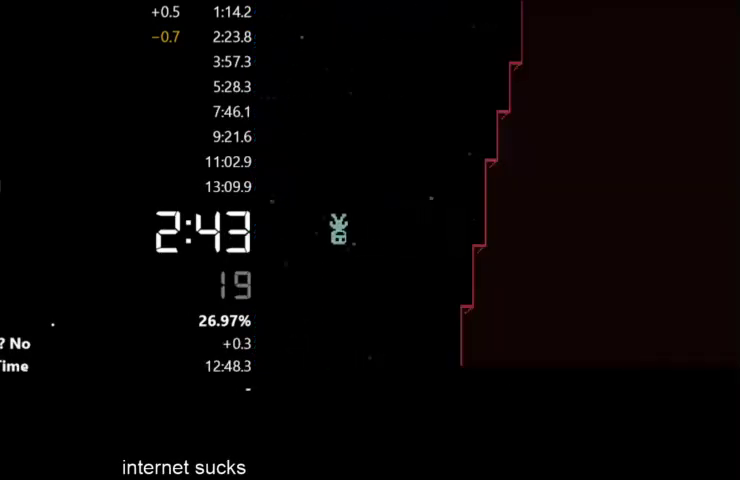
{"keys": ["left"], "events": [[433, "left", "down"]]}
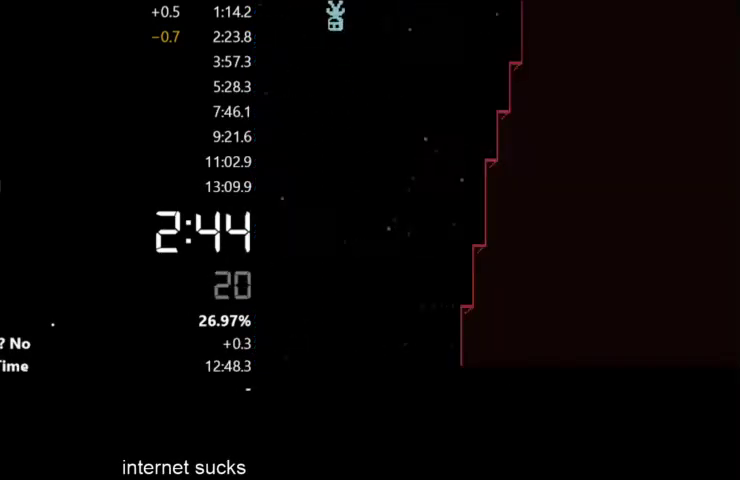
{"keys": ["left"], "events": []}
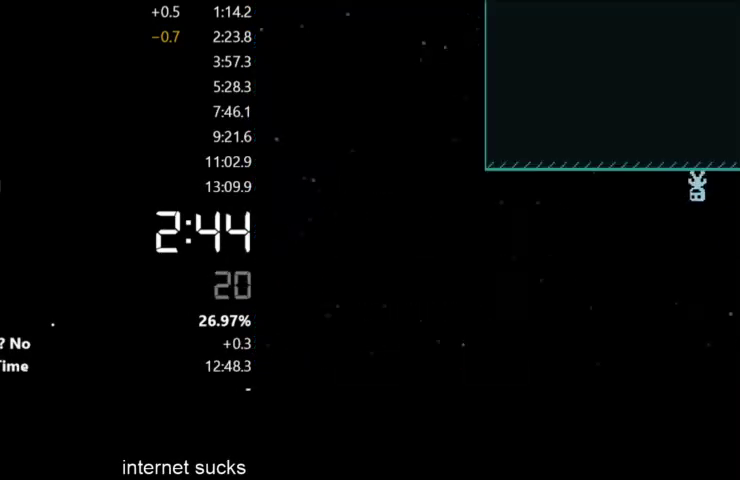
{"keys": ["left"], "events": []}
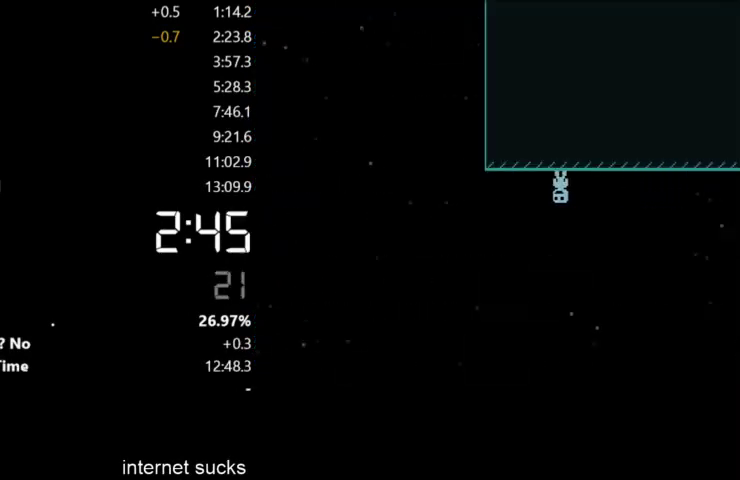
{"keys": ["right"], "events": [[400, "right", "down"], [433, "left", "up"]]}
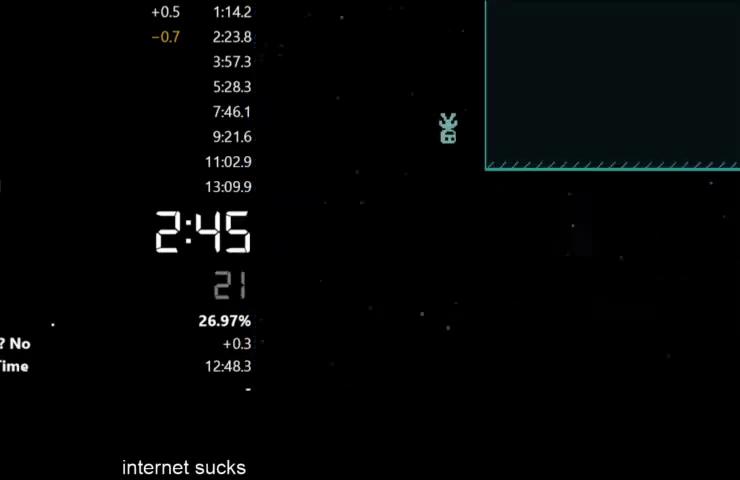
{"keys": ["right"], "events": []}
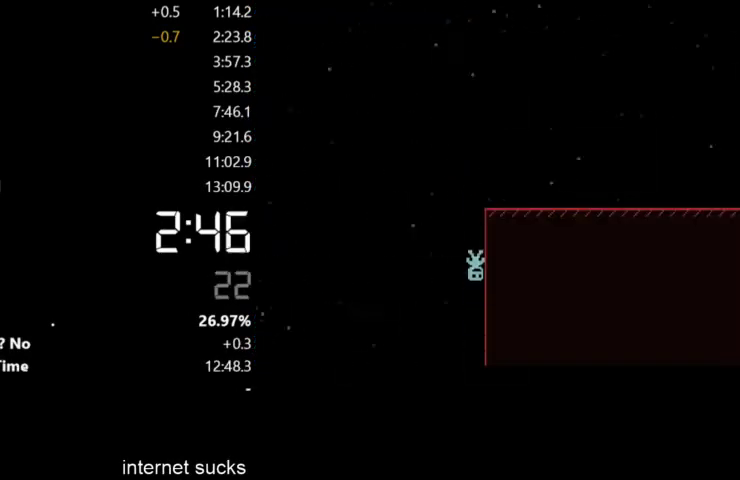
{"keys": ["right"], "events": []}
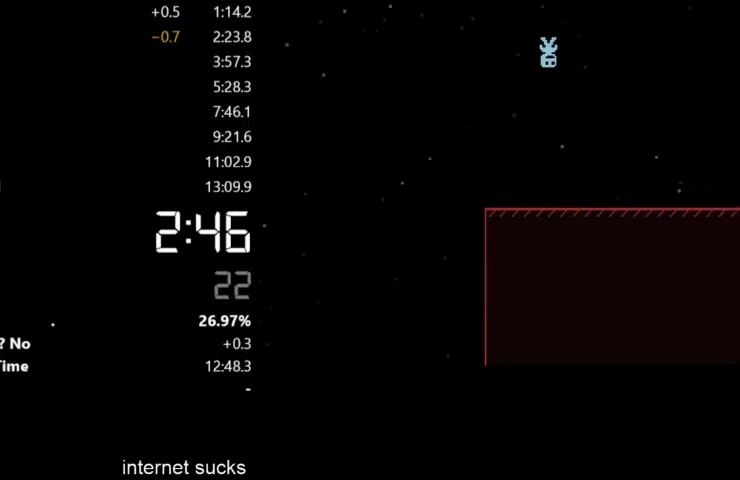
{"keys": ["right"], "events": [[133, "right", "up"], [500, "right", "down"]]}
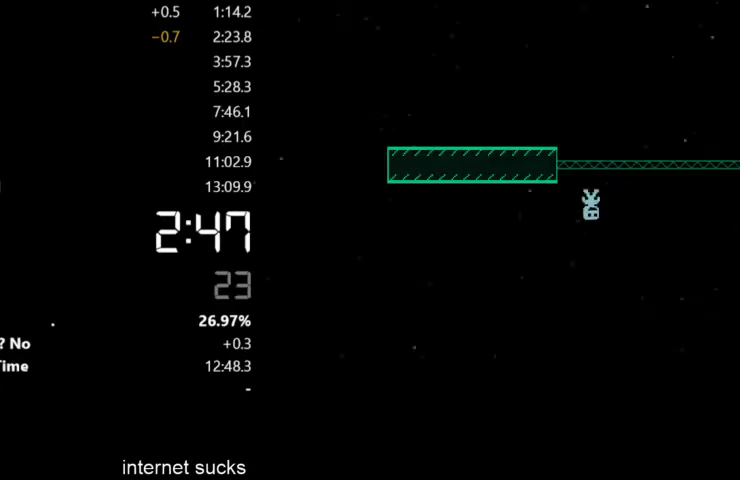
{"keys": ["right"], "events": []}
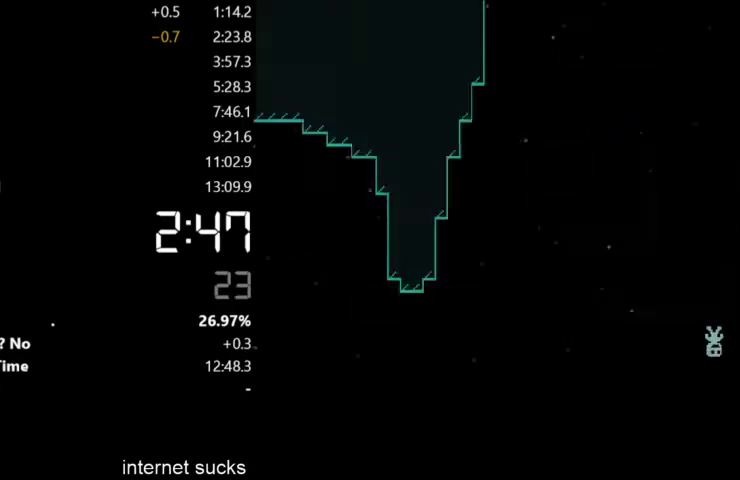
{"keys": [], "events": [[467, "right", "up"]]}
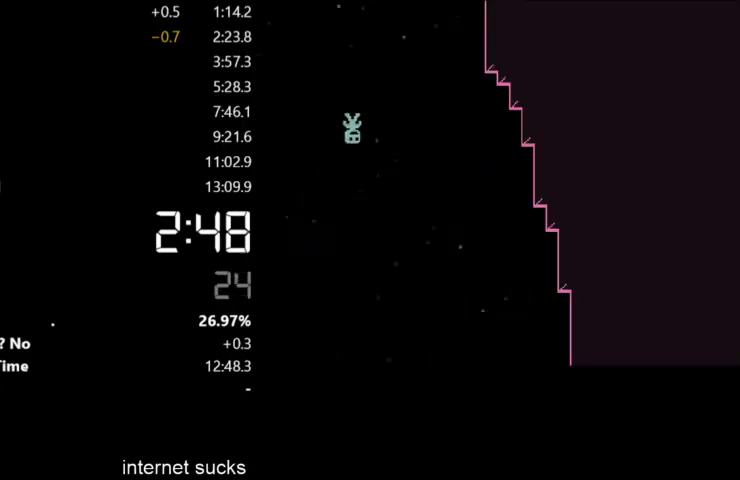
{"keys": [], "events": [[133, "left", "down"], [167, "left", "up"]]}
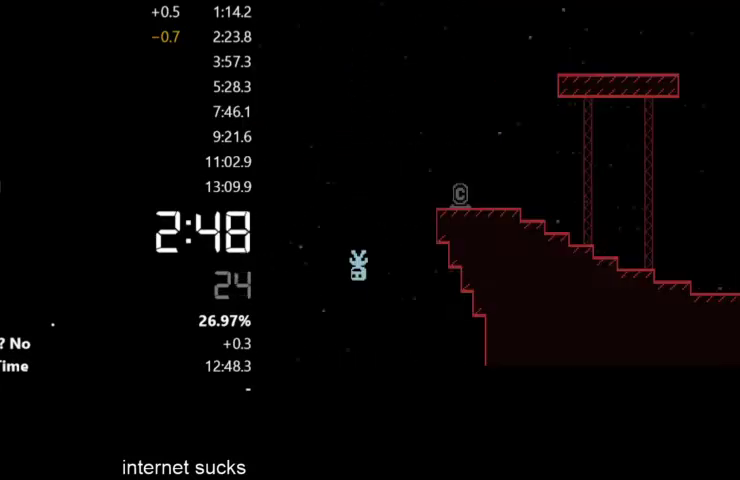
{"keys": ["right"], "events": [[67, "right", "down"]]}
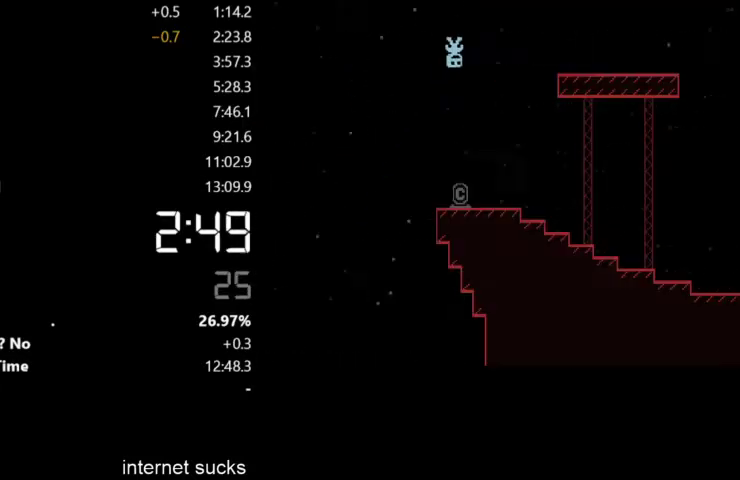
{"keys": ["right"], "events": []}
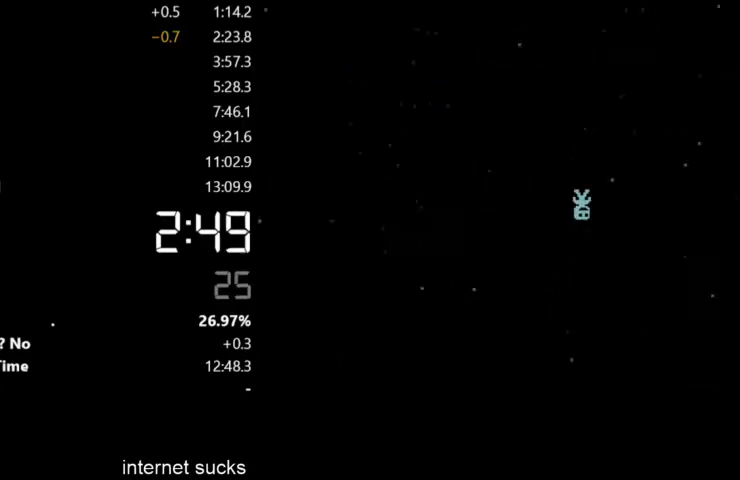
{"keys": ["right"], "events": []}
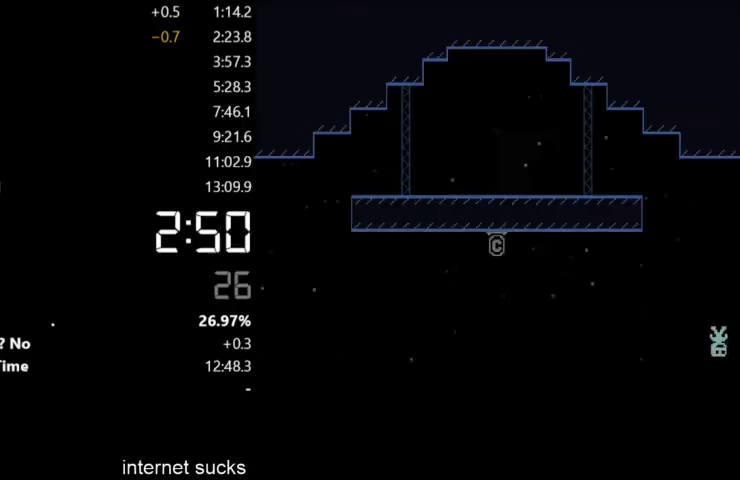
{"keys": ["right"], "events": []}
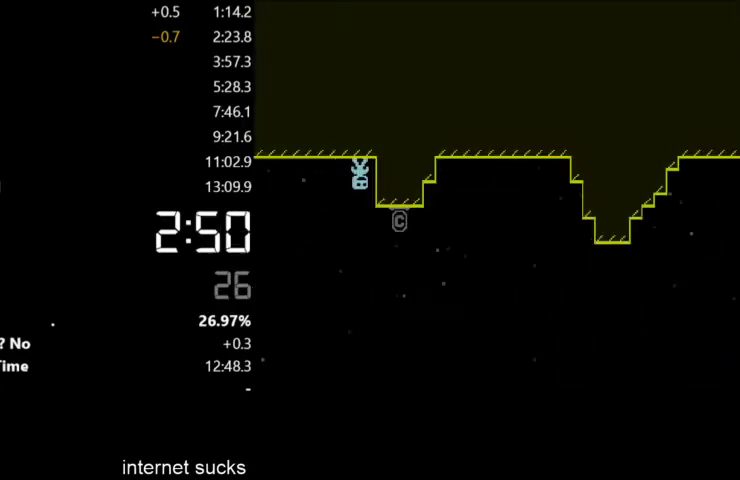
{"keys": ["right"], "events": []}
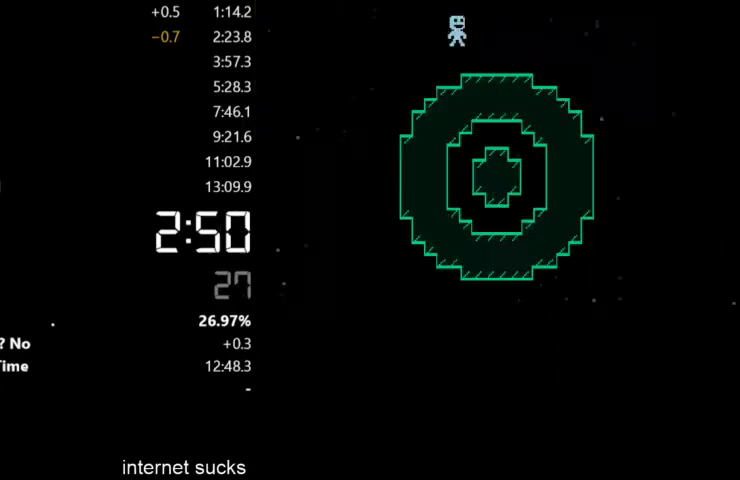
{"keys": ["right"], "events": []}
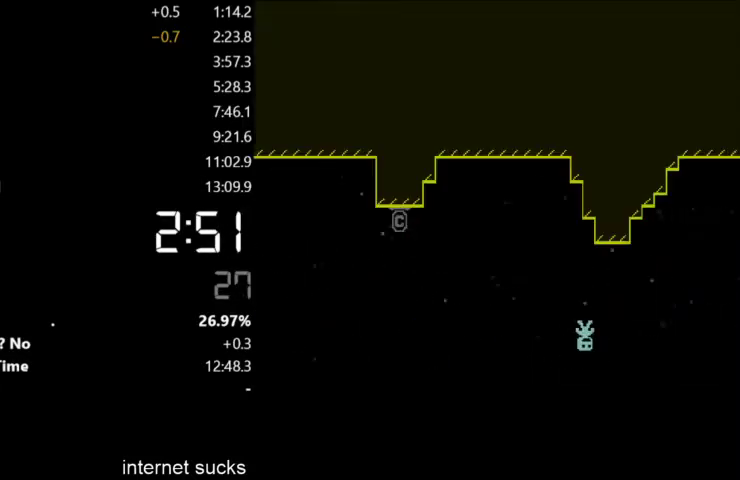
{"keys": ["right"], "events": []}
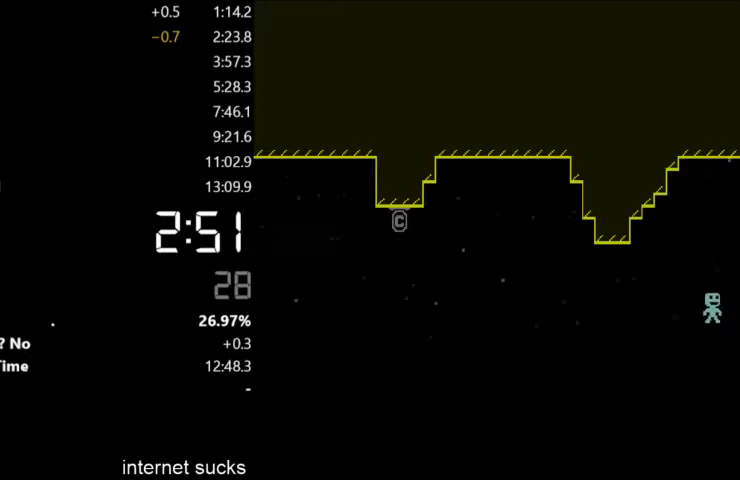
{"keys": ["right"], "events": []}
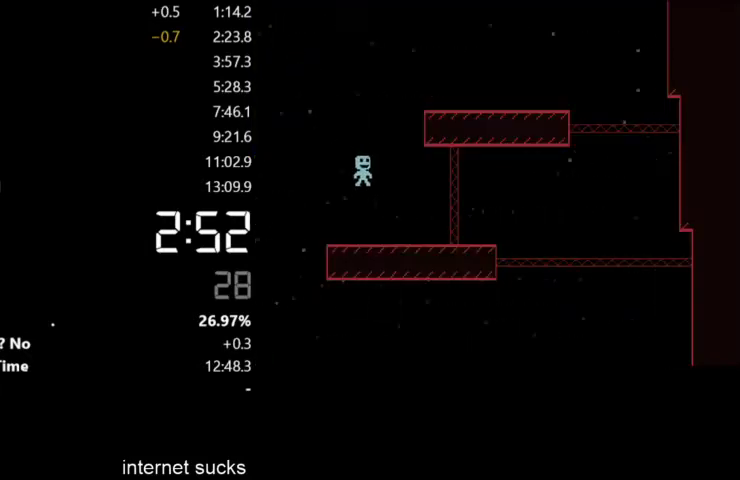
{"keys": ["right"], "events": []}
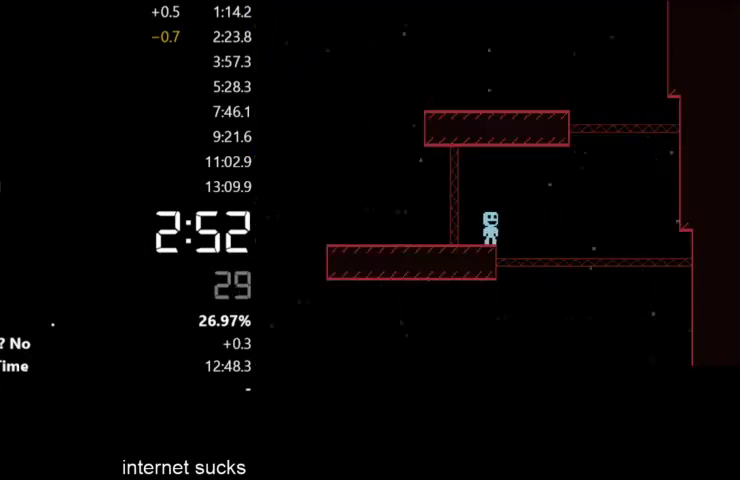
{"keys": [], "events": [[133, "right", "up"]]}
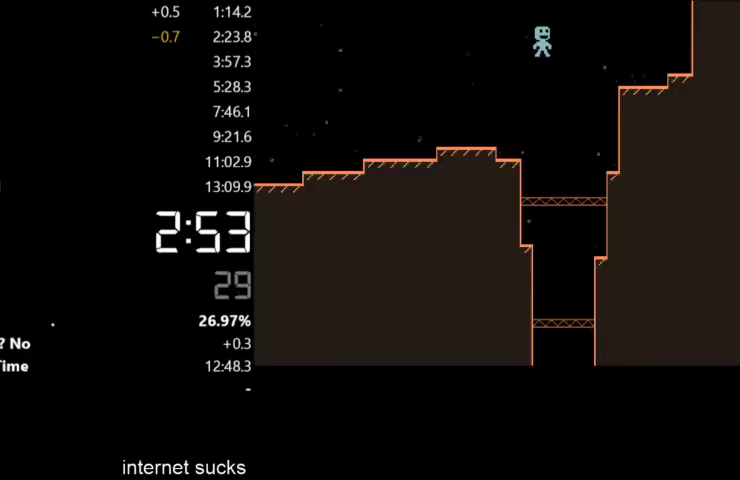
{"keys": ["right"], "events": [[133, "right", "down"], [200, "right", "up"], [500, "right", "down"]]}
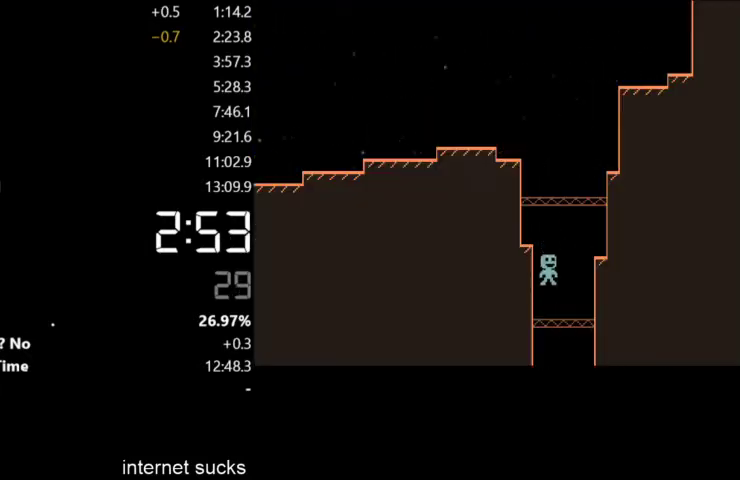
{"keys": ["right"], "events": []}
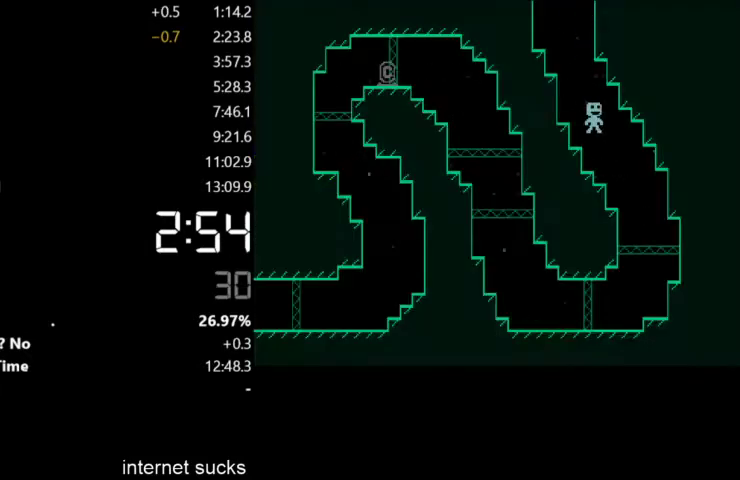
{"keys": ["left"], "events": [[167, "left", "down"], [167, "right", "up"]]}
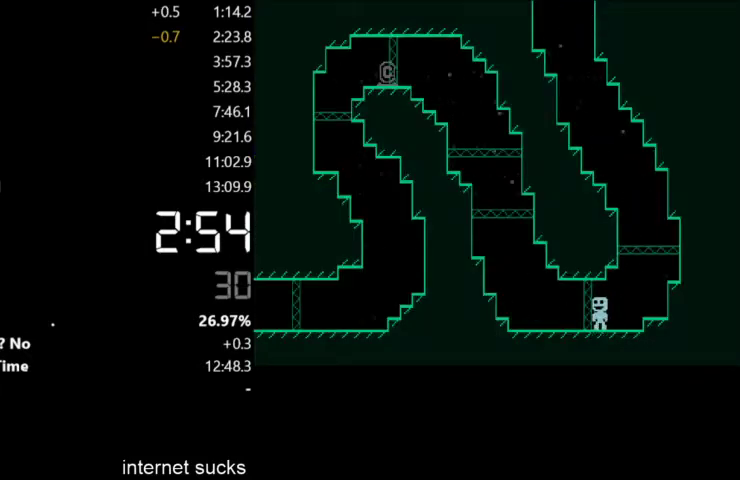
{"keys": ["left"], "events": []}
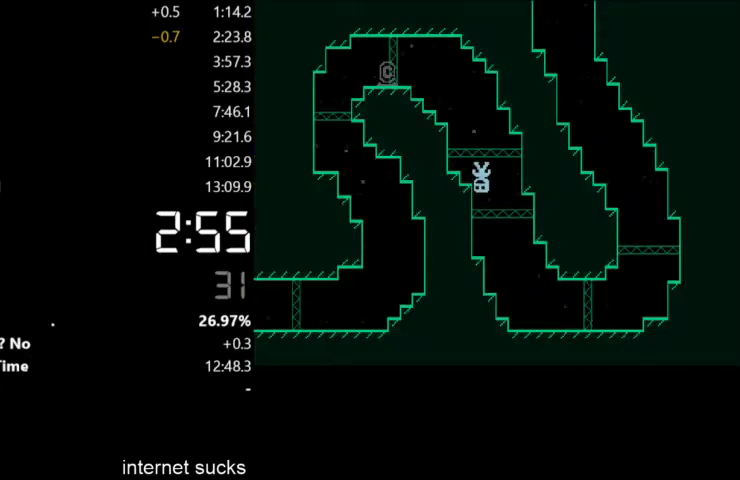
{"keys": ["left"], "events": []}
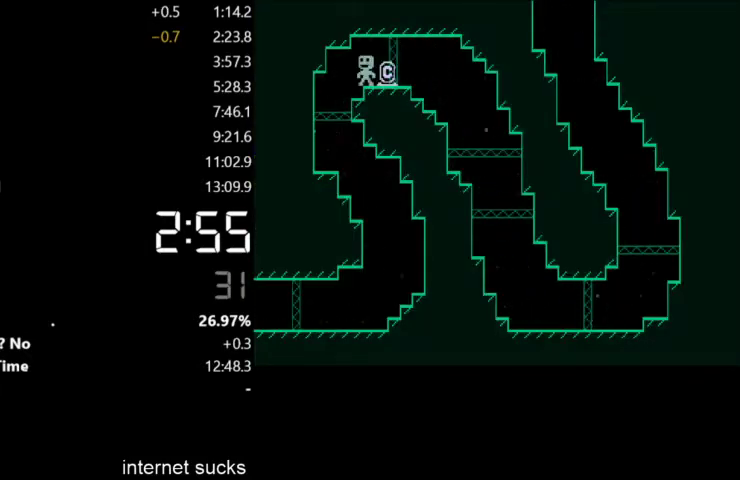
{"keys": ["left"], "events": [[100, "left", "up"], [167, "right", "down"], [500, "left", "down"], [500, "right", "up"]]}